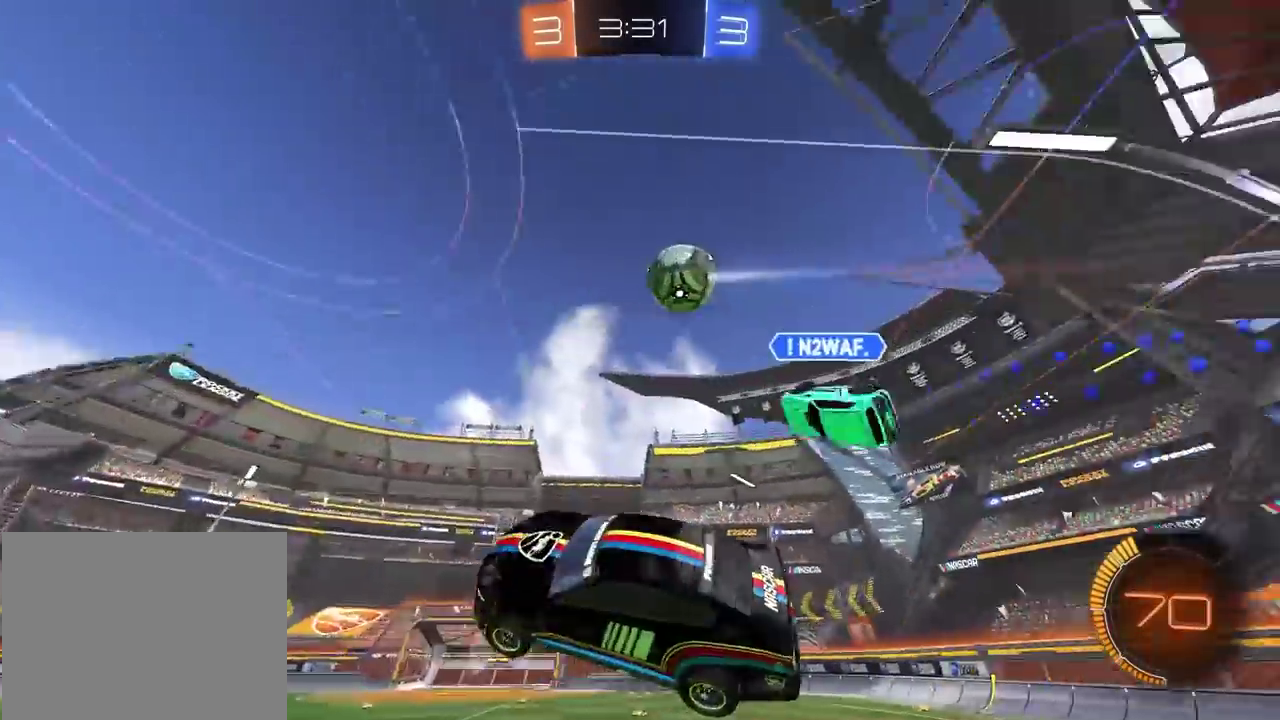
Gameplay with a controller (PlayStation layout); each line is a JSON object with the inputs held at the frame after it. "button_events" lists button changes between this image and that frame as [ms after this image, input, new state], when the widget could be followed in between (sticks are given only as held states). This overlay highlights the sticks when they move; stick clicks (L3 R3) are not distinguishable. This document gives stick clicks only as held states, not as events. Not read: L1 L2 R1 R3.
{"buttons": ["R2"], "left_stick": "down", "right_stick": "left", "button_events": [[417, "R2", "down"]]}
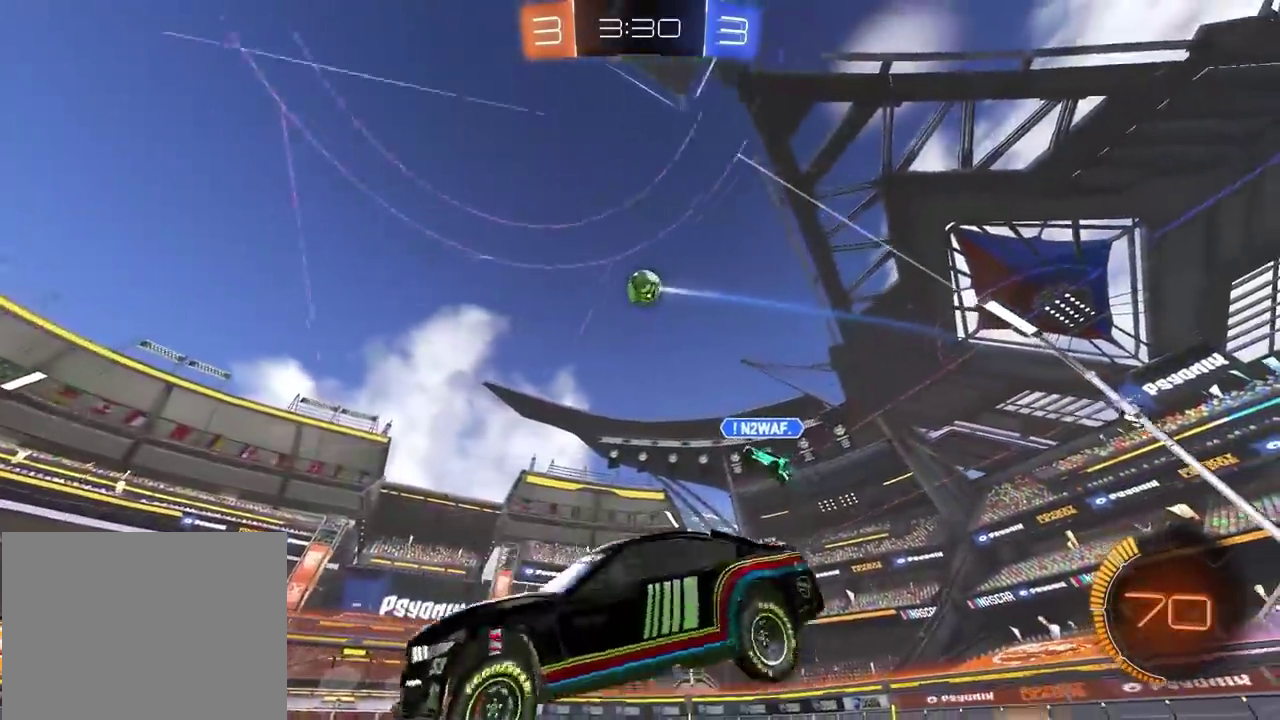
{"buttons": ["CIRCLE", "R2"], "left_stick": "up-right", "right_stick": "left", "button_events": [[217, "CIRCLE", "down"]]}
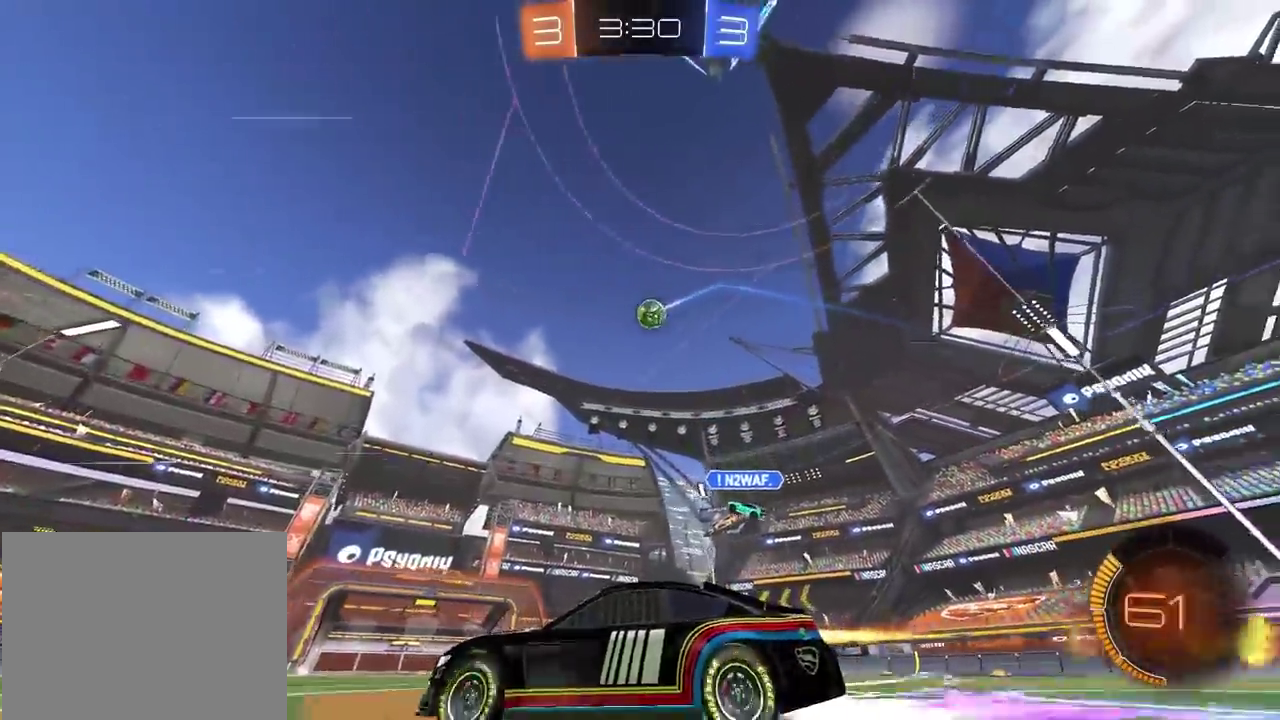
{"buttons": ["R2"], "left_stick": "center", "right_stick": "left", "button_events": [[83, "TRIANGLE", "down"], [250, "TRIANGLE", "up"], [317, "CIRCLE", "up"]]}
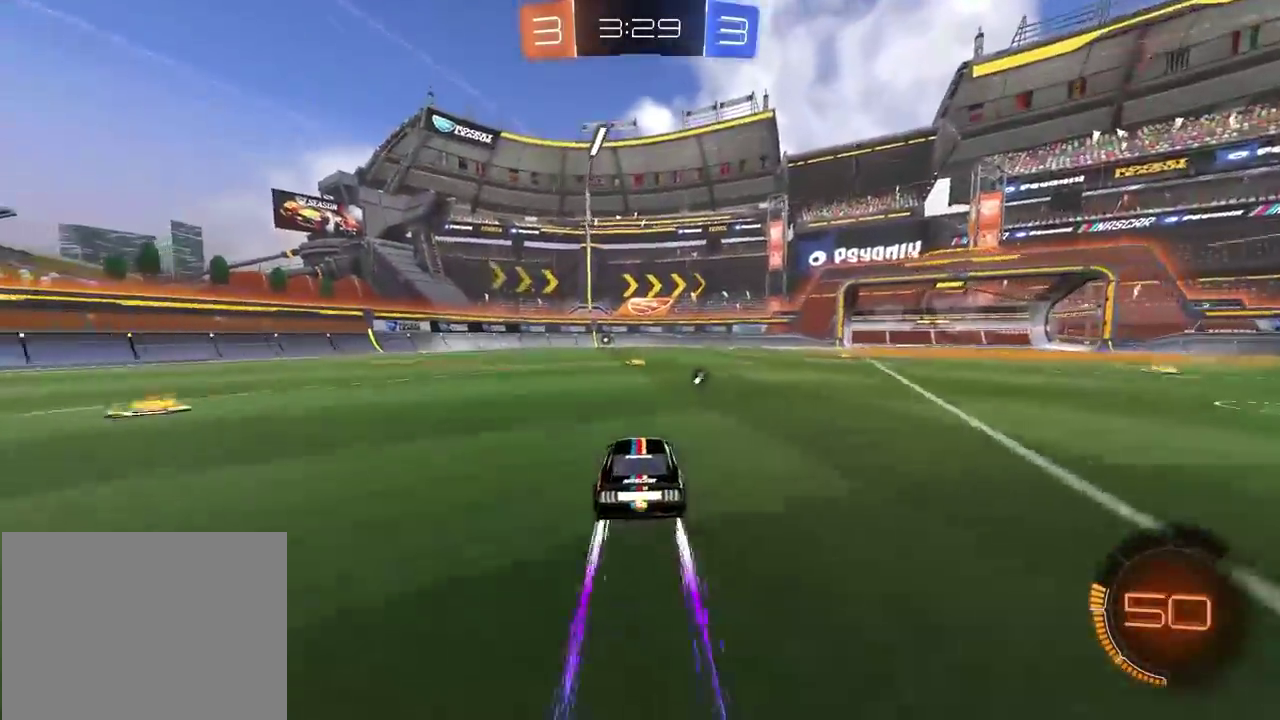
{"buttons": ["CIRCLE", "R2"], "left_stick": "center", "right_stick": "left", "button_events": [[200, "CIRCLE", "down"], [333, "TRIANGLE", "down"], [467, "TRIANGLE", "up"]]}
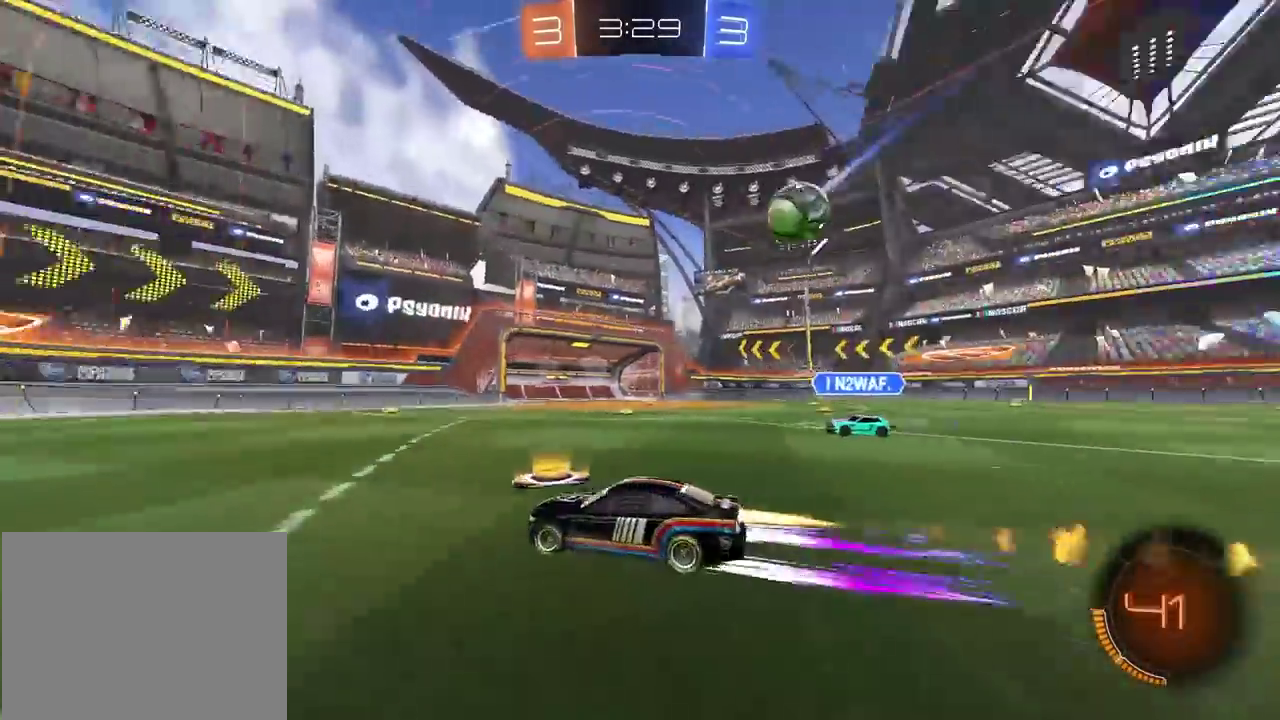
{"buttons": ["R2"], "left_stick": "center", "right_stick": "left", "button_events": [[17, "CIRCLE", "up"]]}
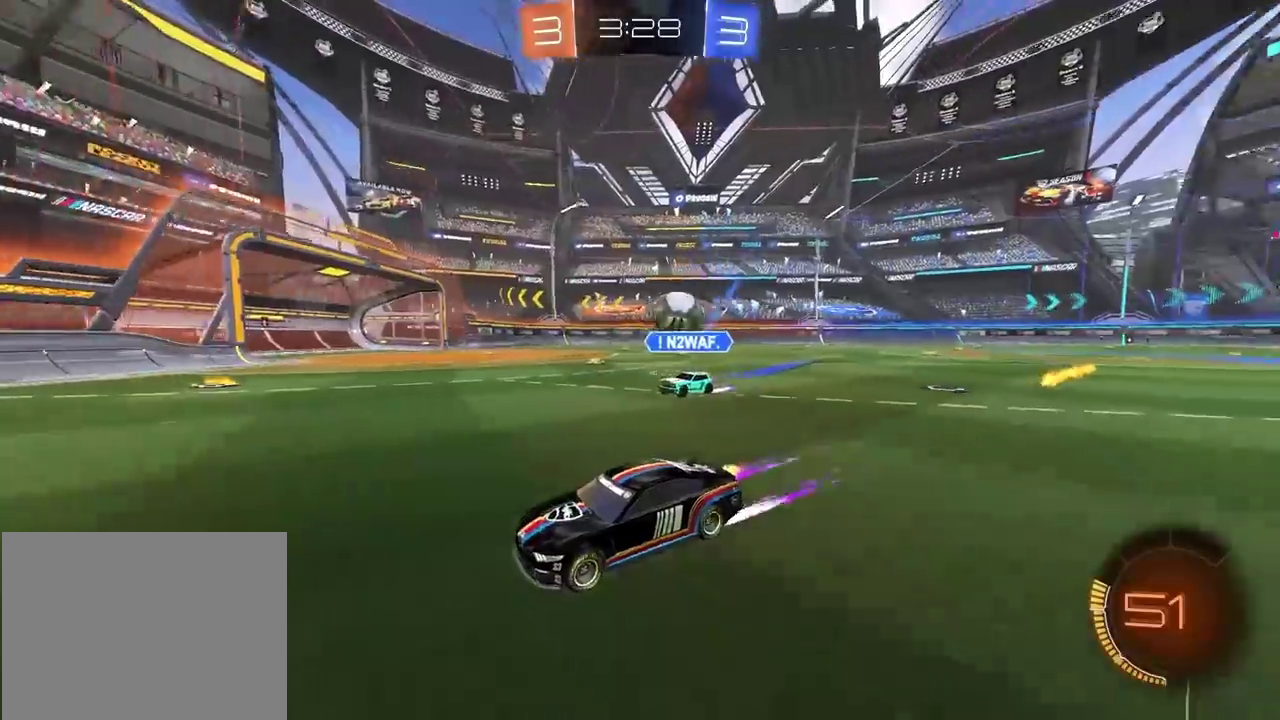
{"buttons": ["CIRCLE", "R2"], "left_stick": "center", "right_stick": "left", "button_events": [[217, "CIRCLE", "down"]]}
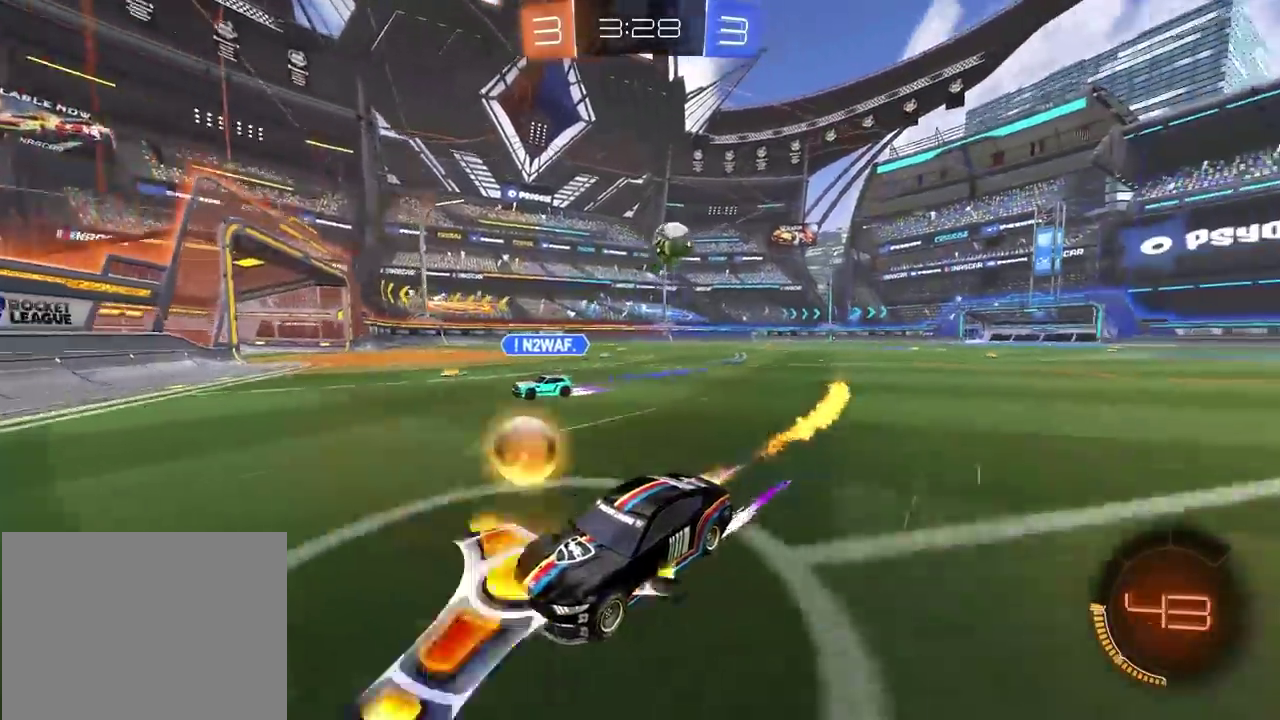
{"buttons": ["CIRCLE", "R2"], "left_stick": "right", "right_stick": "left", "button_events": [[67, "CIRCLE", "up"], [233, "CIRCLE", "down"]]}
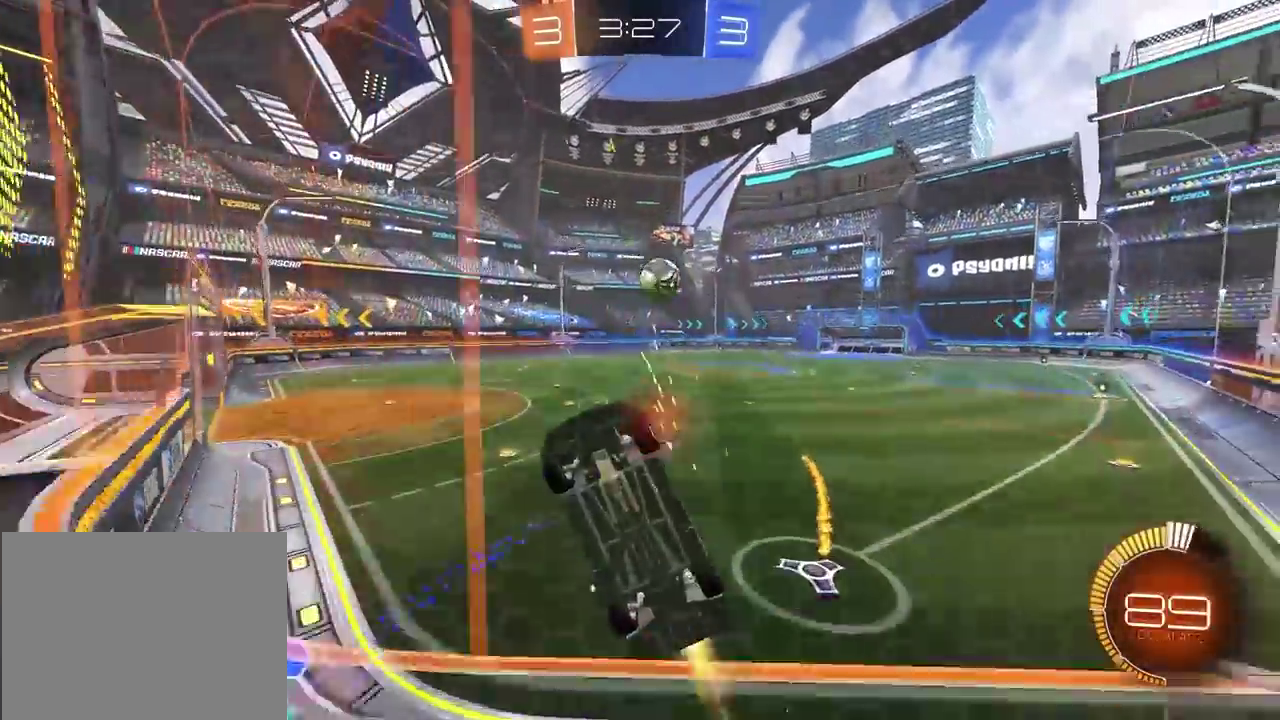
{"buttons": ["R2"], "left_stick": "right", "right_stick": "left", "button_events": [[167, "CIRCLE", "up"]]}
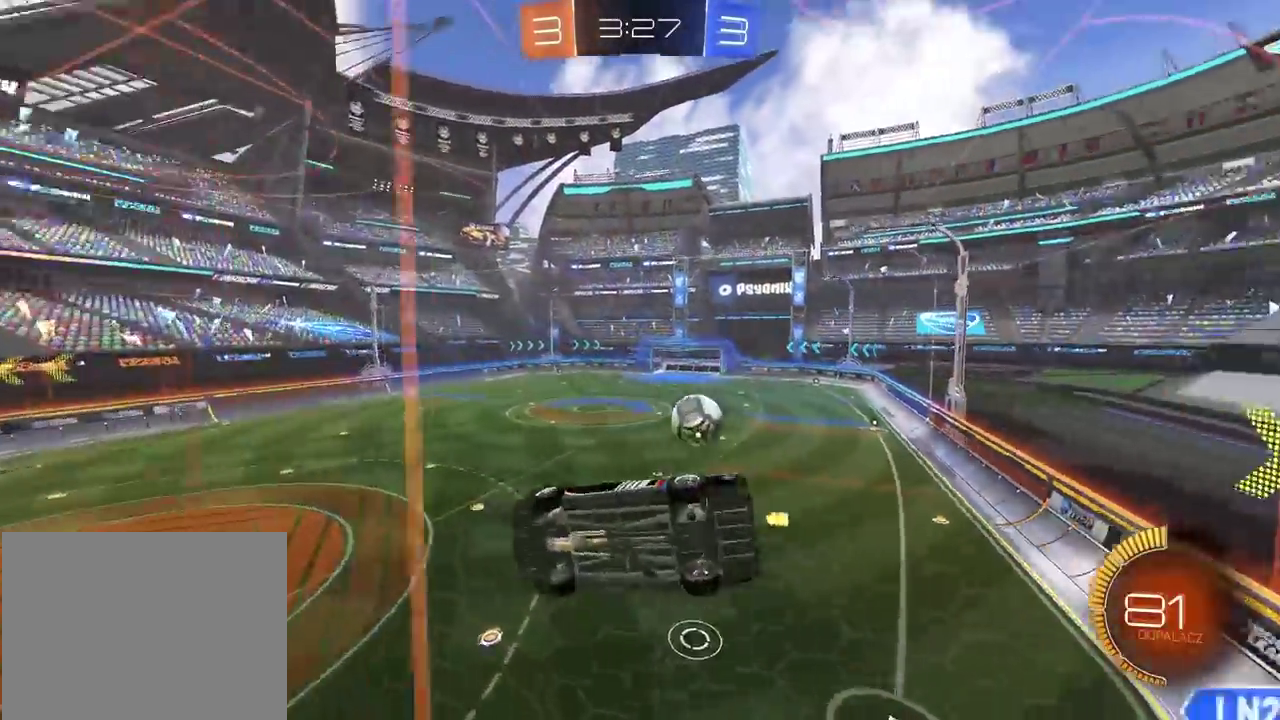
{"buttons": ["R2"], "left_stick": "right", "right_stick": "left", "button_events": []}
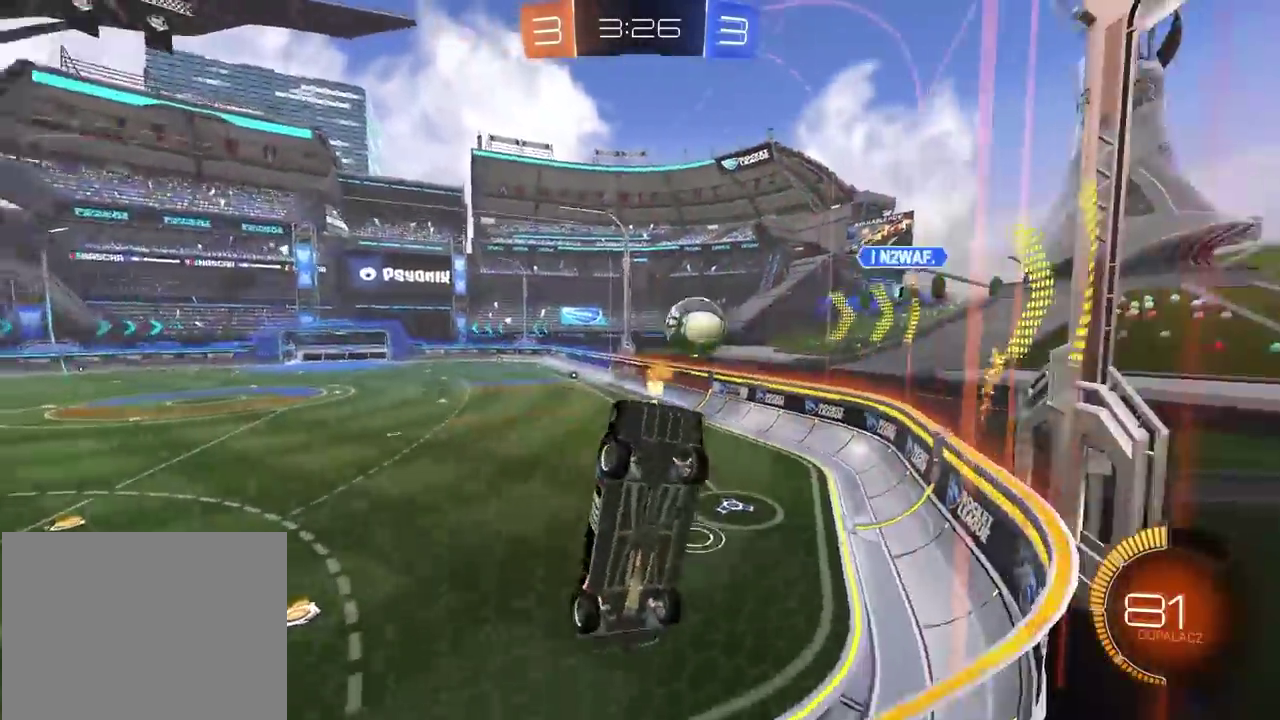
{"buttons": ["R2"], "left_stick": "right", "right_stick": "left", "button_events": [[17, "R2", "up"], [200, "R2", "down"]]}
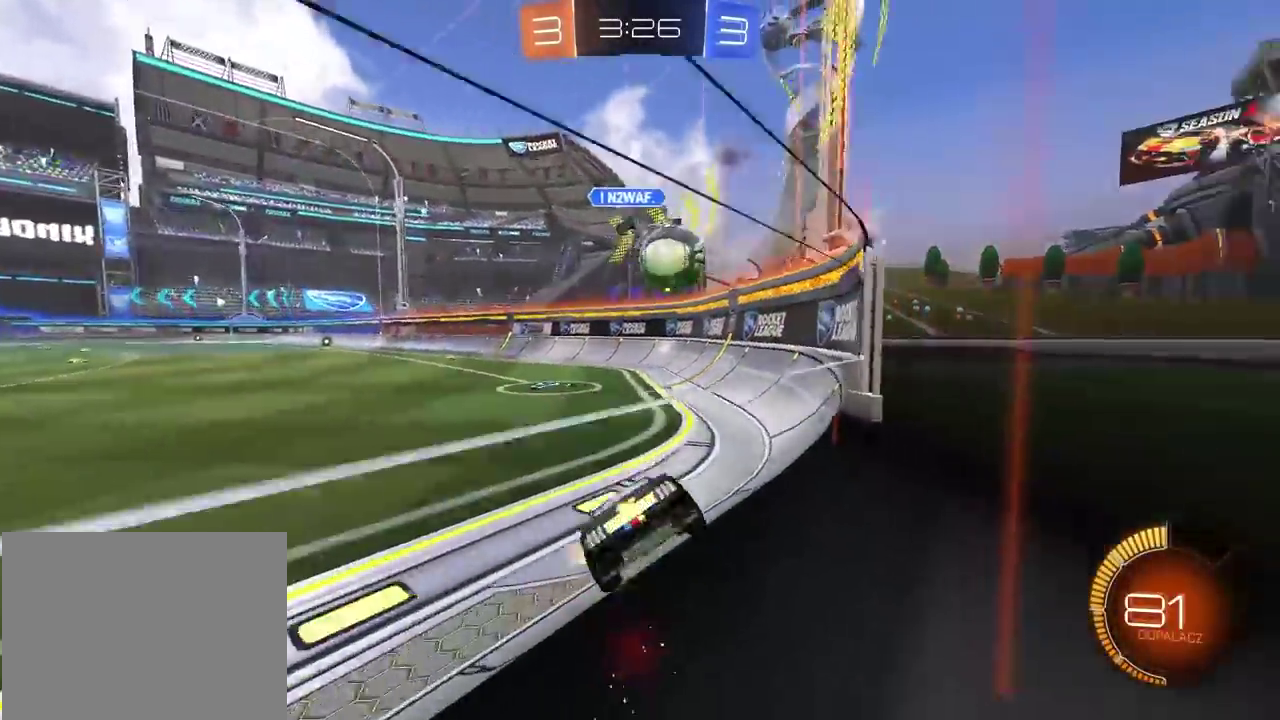
{"buttons": ["R2"], "left_stick": "center", "right_stick": "left", "button_events": [[233, "CIRCLE", "down"], [417, "CIRCLE", "up"]]}
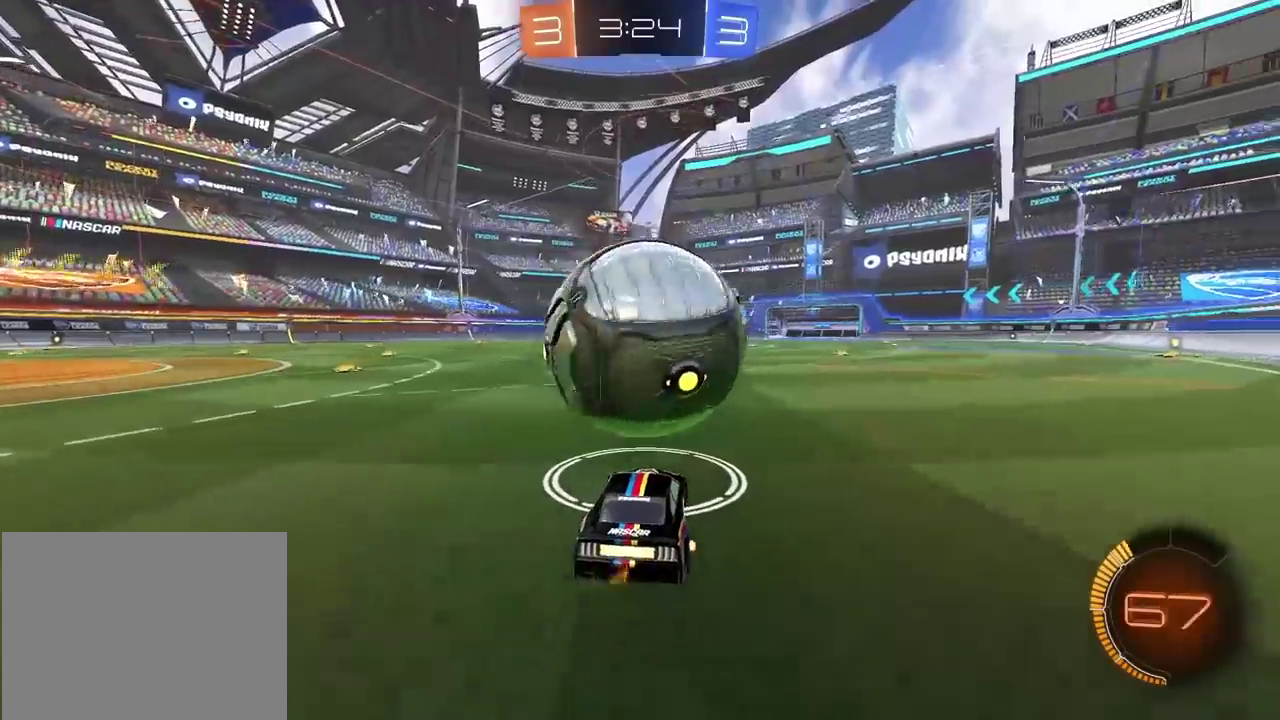
{"buttons": ["R2"], "left_stick": "center", "right_stick": "left", "button_events": [[33, "CIRCLE", "down"], [217, "CIRCLE", "up"]]}
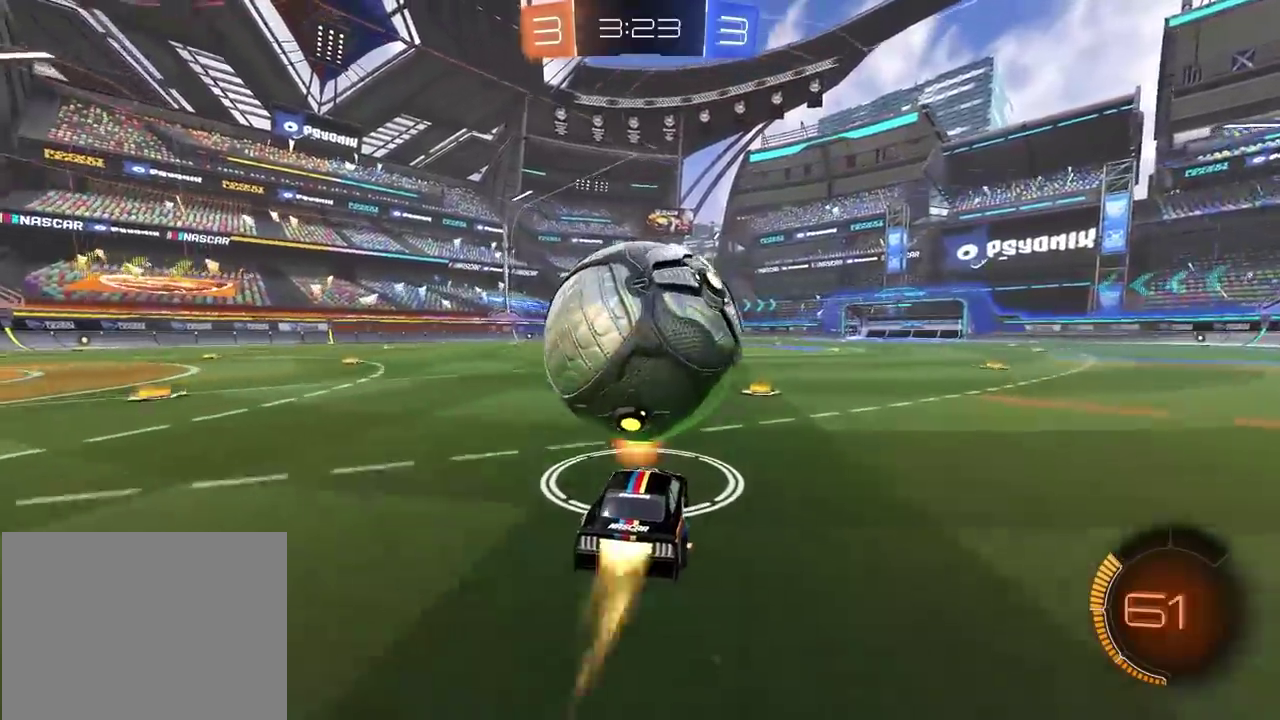
{"buttons": ["CIRCLE", "R2"], "left_stick": "center", "right_stick": "left", "button_events": [[17, "CIRCLE", "down"]]}
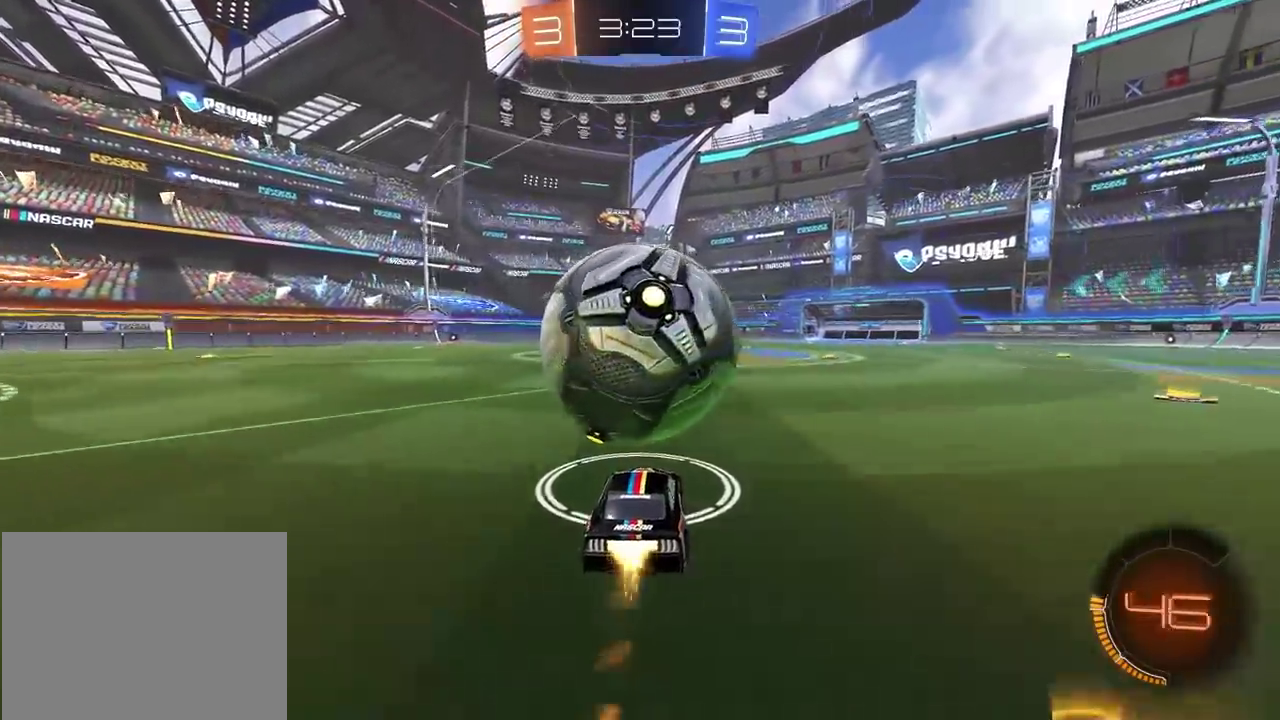
{"buttons": ["R2"], "left_stick": "center", "right_stick": "left", "button_events": [[200, "CIRCLE", "up"], [200, "R2", "up"], [300, "R2", "down"]]}
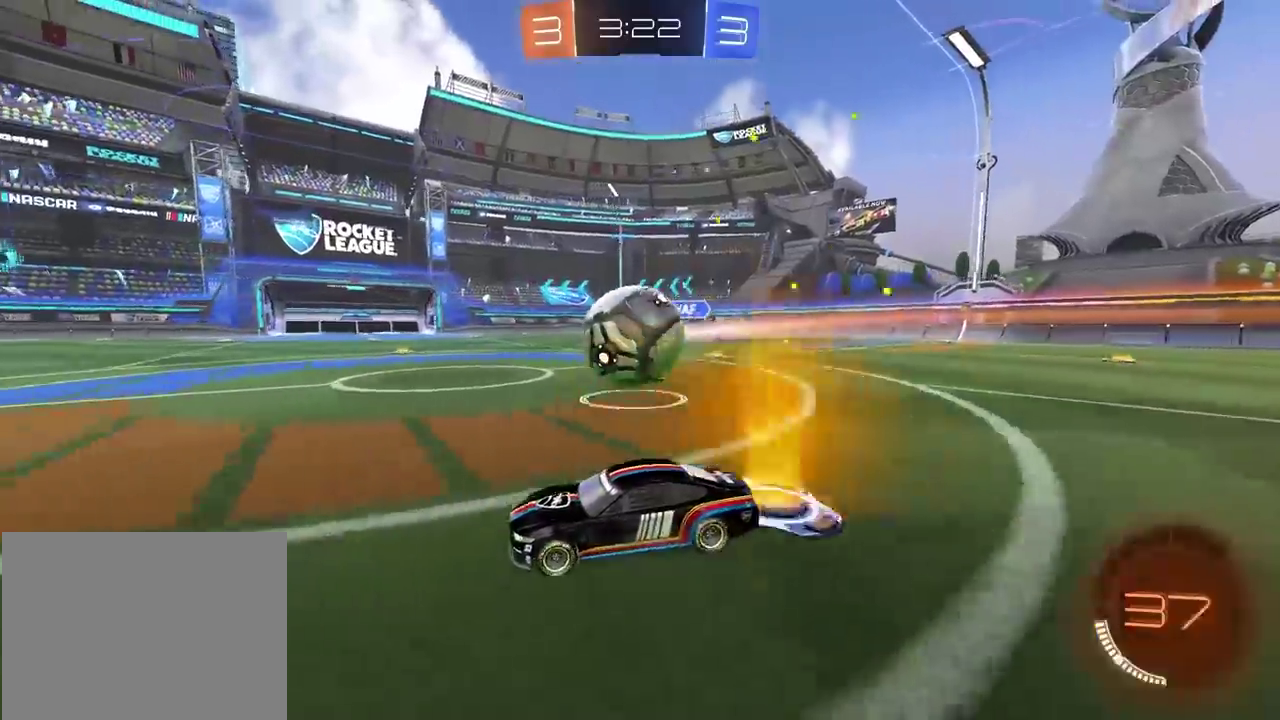
{"buttons": ["R2"], "left_stick": "right", "right_stick": "left", "button_events": [[133, "CIRCLE", "down"], [500, "CIRCLE", "up"]]}
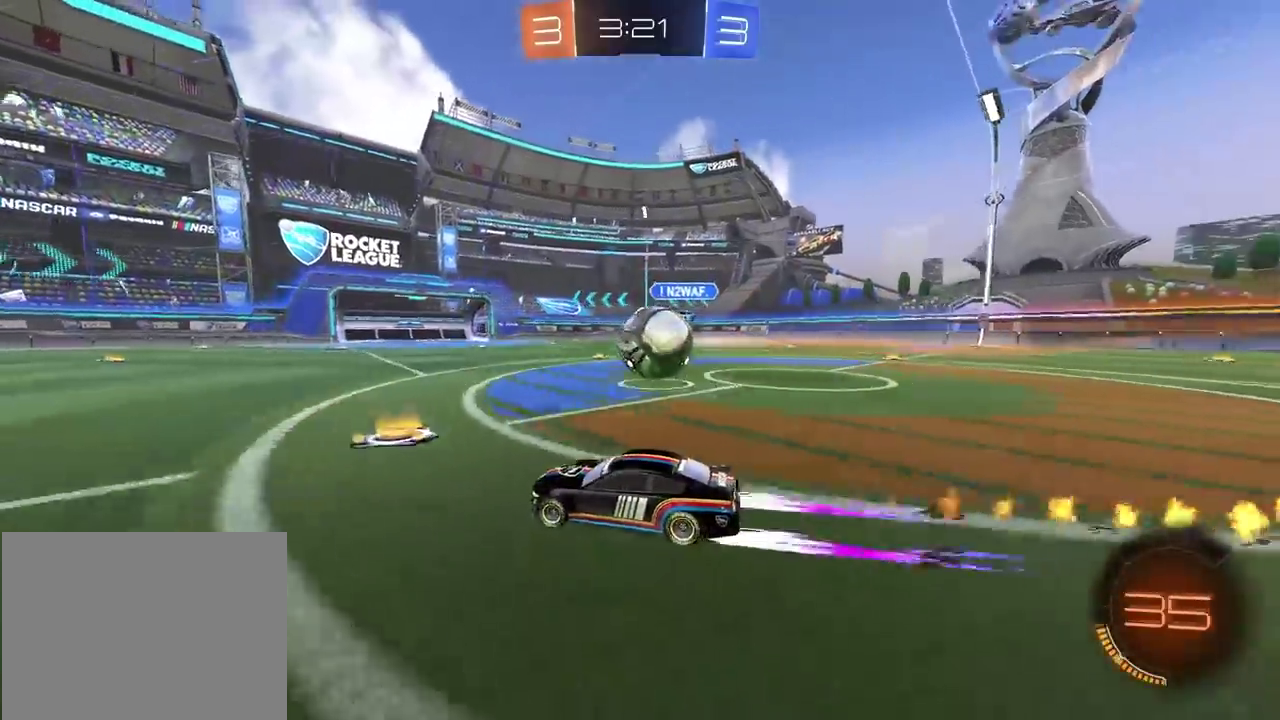
{"buttons": ["R2"], "left_stick": "center", "right_stick": "left", "button_events": [[117, "R2", "up"], [283, "R2", "down"], [333, "CROSS", "down"], [417, "CROSS", "up"]]}
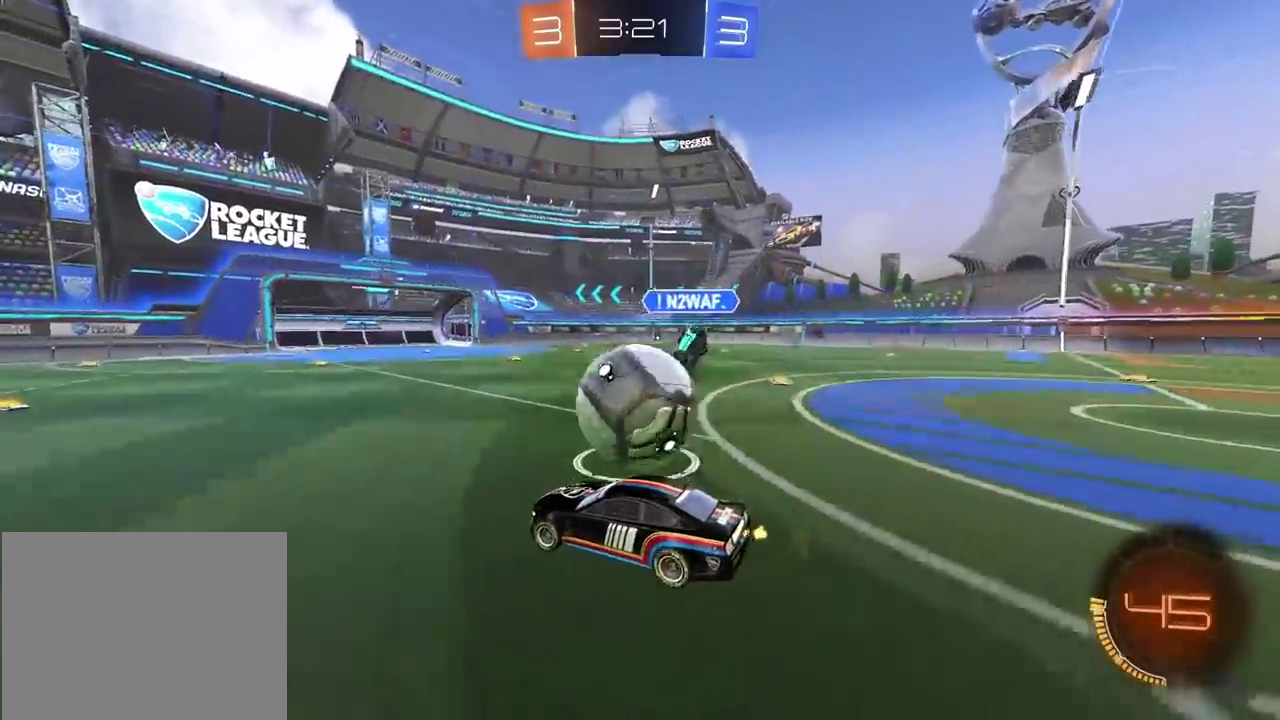
{"buttons": ["R2"], "left_stick": "right", "right_stick": "left", "button_events": [[233, "CIRCLE", "down"], [483, "CIRCLE", "up"]]}
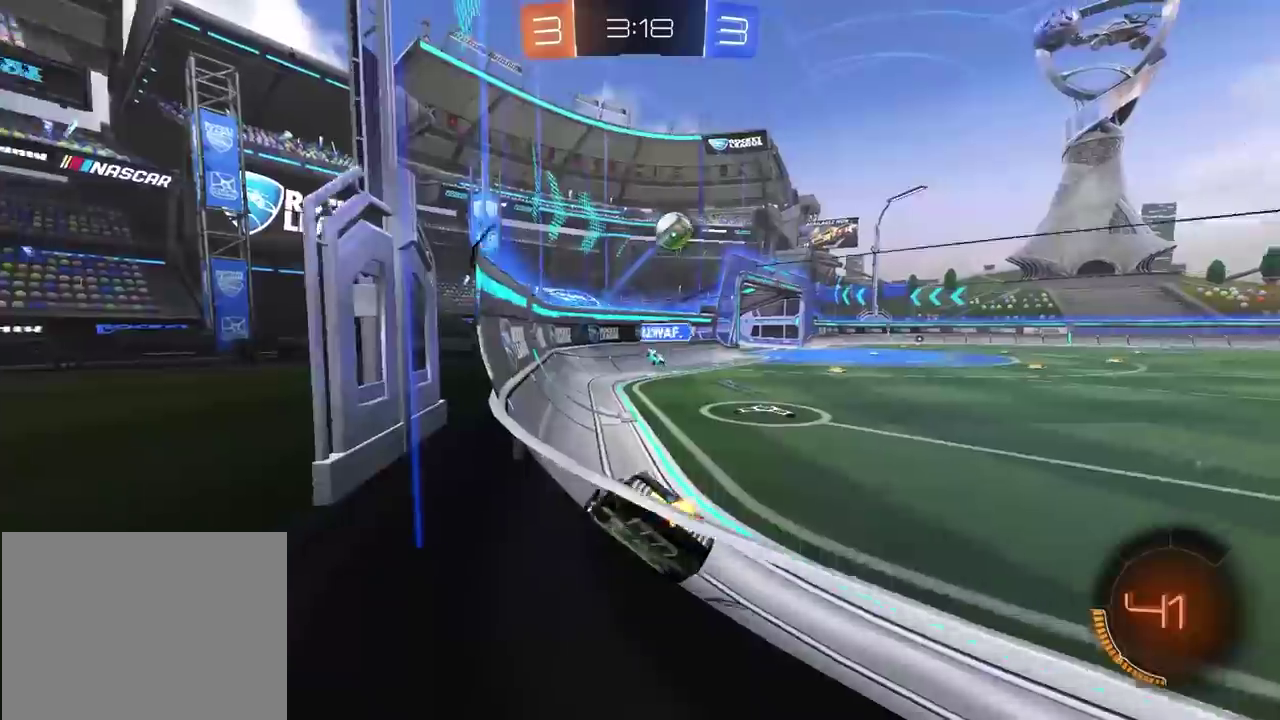
{"buttons": ["CROSS", "CIRCLE", "R2"], "left_stick": "up", "right_stick": "left", "button_events": [[50, "CIRCLE", "down"], [467, "CROSS", "down"]]}
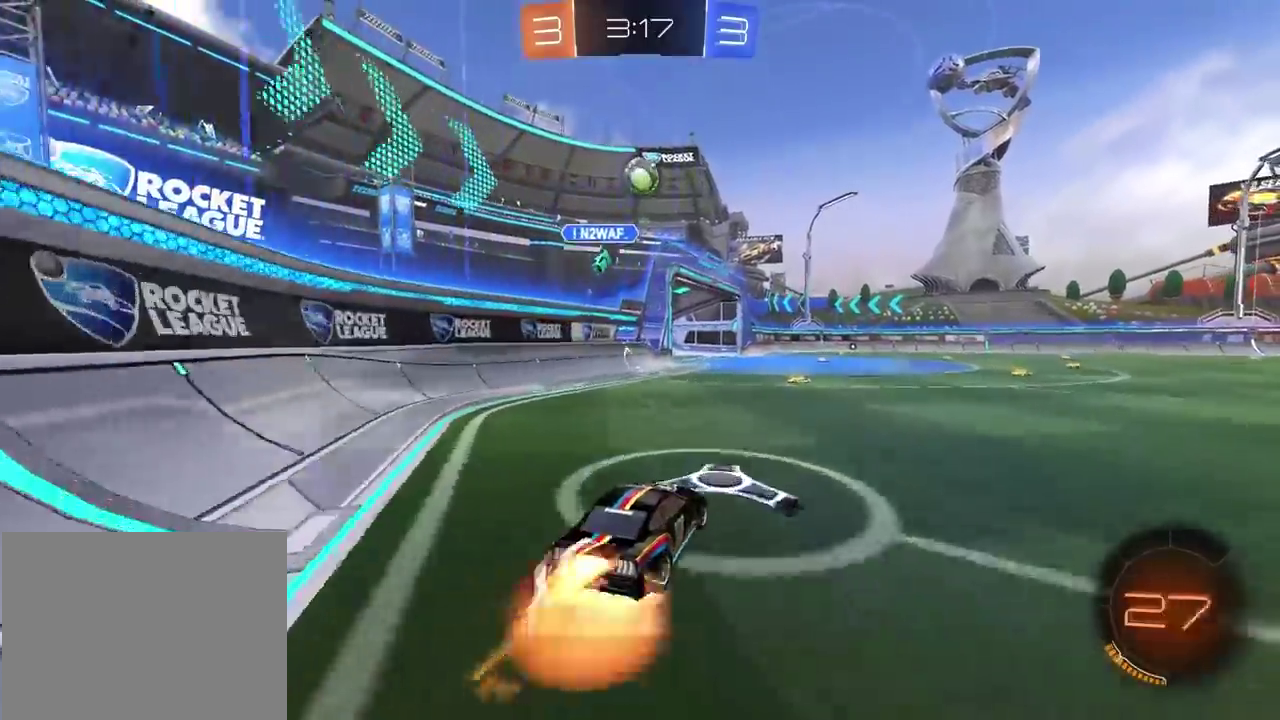
{"buttons": [], "left_stick": "center", "right_stick": "left", "button_events": [[50, "CIRCLE", "up"], [50, "CROSS", "up"], [117, "CIRCLE", "down"], [117, "CROSS", "down"], [200, "CIRCLE", "up"], [217, "CROSS", "up"], [267, "R2", "up"]]}
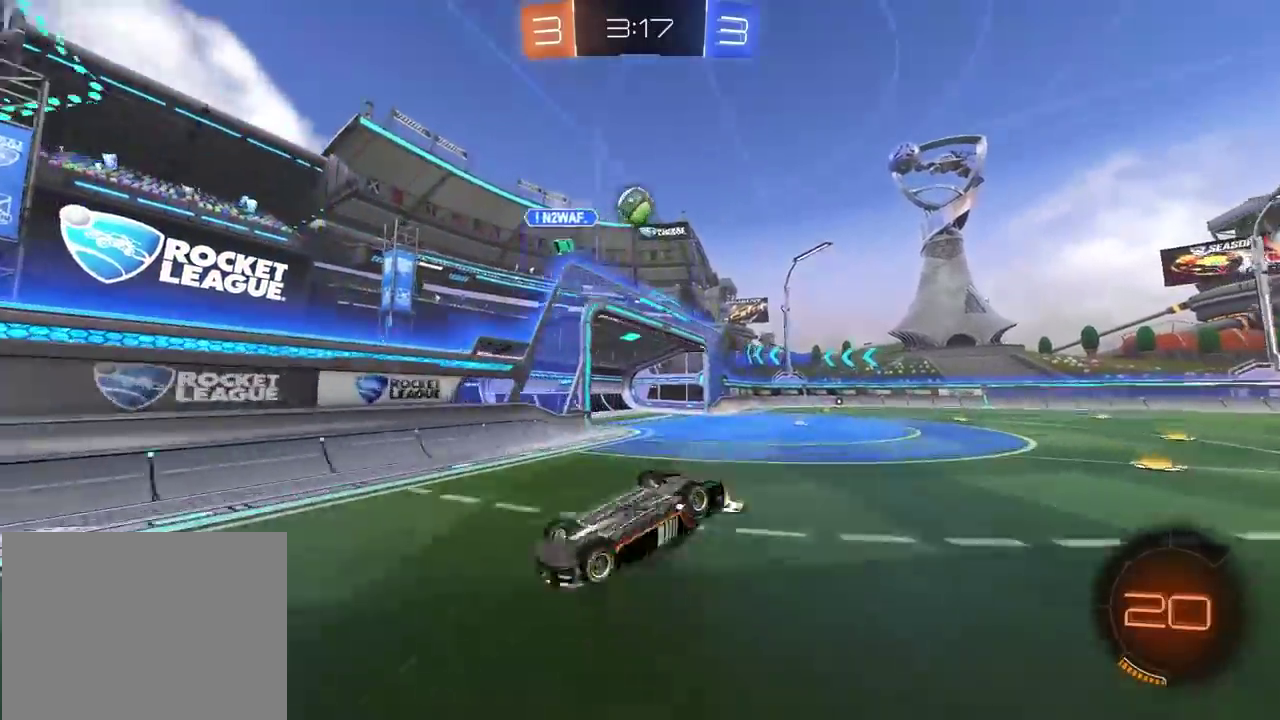
{"buttons": [], "left_stick": "center", "right_stick": "left", "button_events": []}
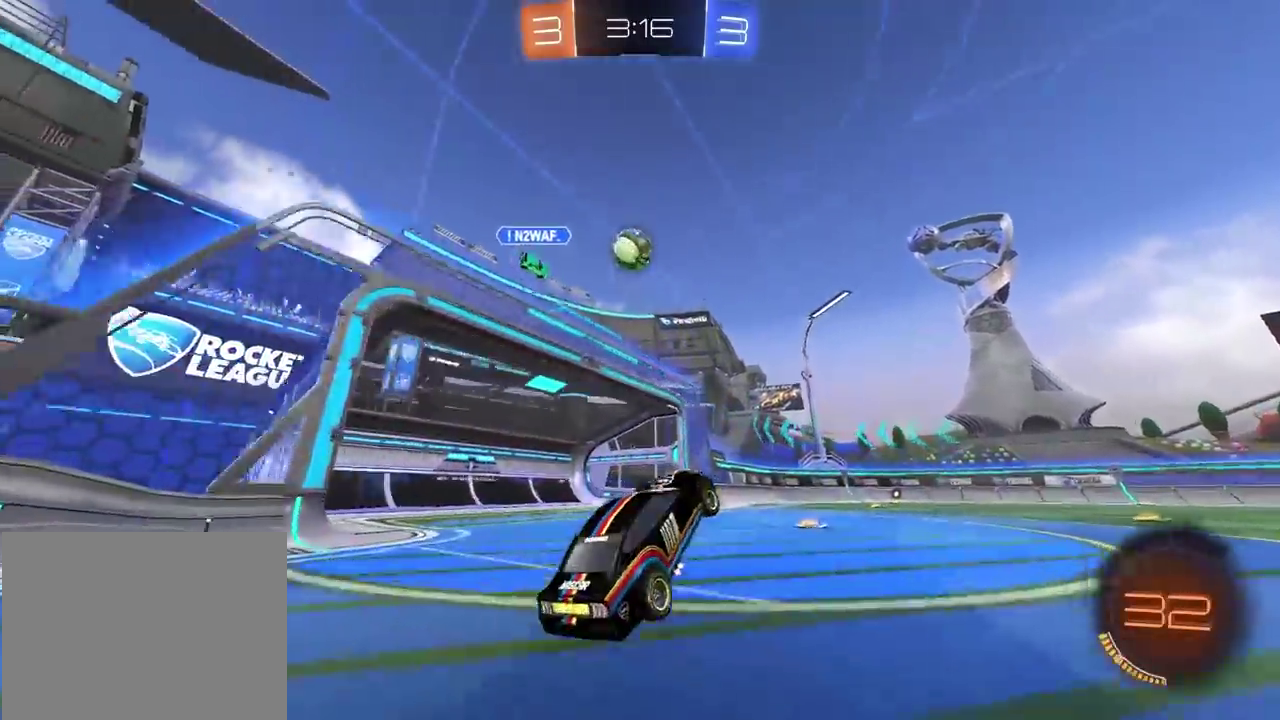
{"buttons": [], "left_stick": "center", "right_stick": "left", "button_events": []}
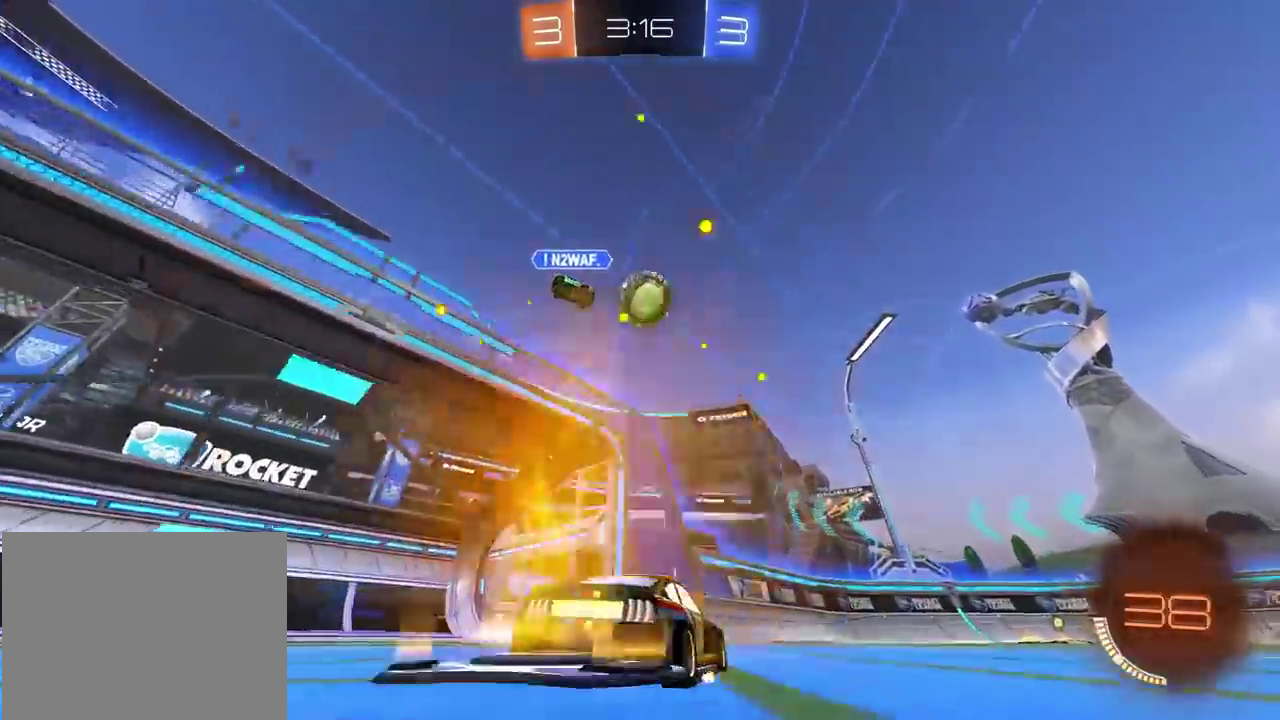
{"buttons": ["CIRCLE", "R2"], "left_stick": "center", "right_stick": "left", "button_events": [[50, "R2", "down"], [300, "CIRCLE", "down"], [317, "TRIANGLE", "down"], [467, "TRIANGLE", "up"]]}
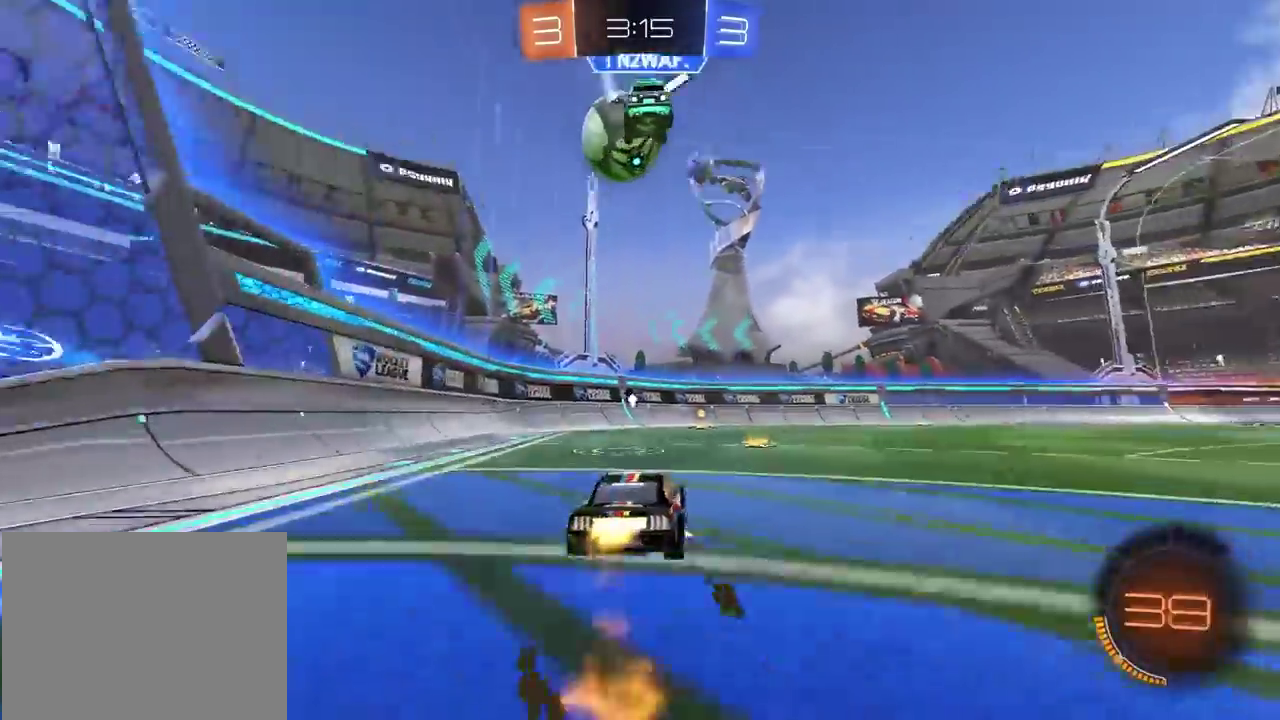
{"buttons": ["R2"], "left_stick": "center", "right_stick": "left", "button_events": [[217, "CIRCLE", "up"]]}
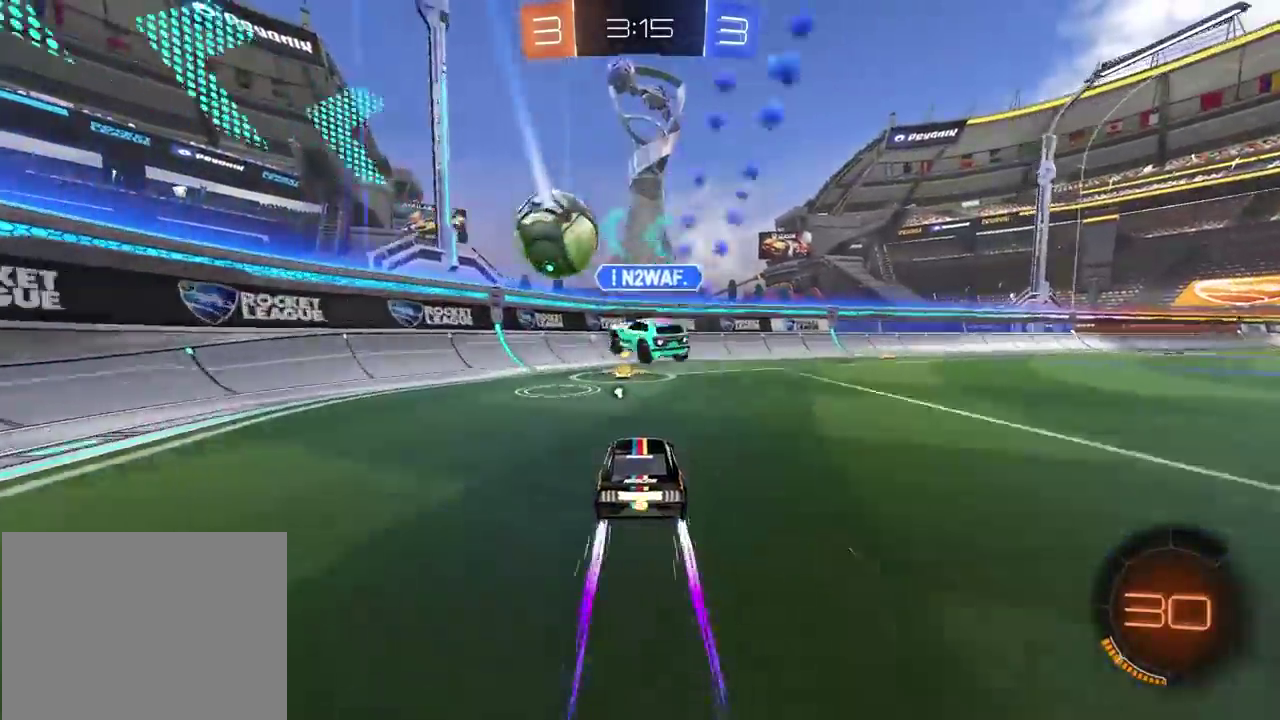
{"buttons": ["R2"], "left_stick": "right", "right_stick": "left", "button_events": [[100, "CIRCLE", "down"], [317, "CIRCLE", "up"]]}
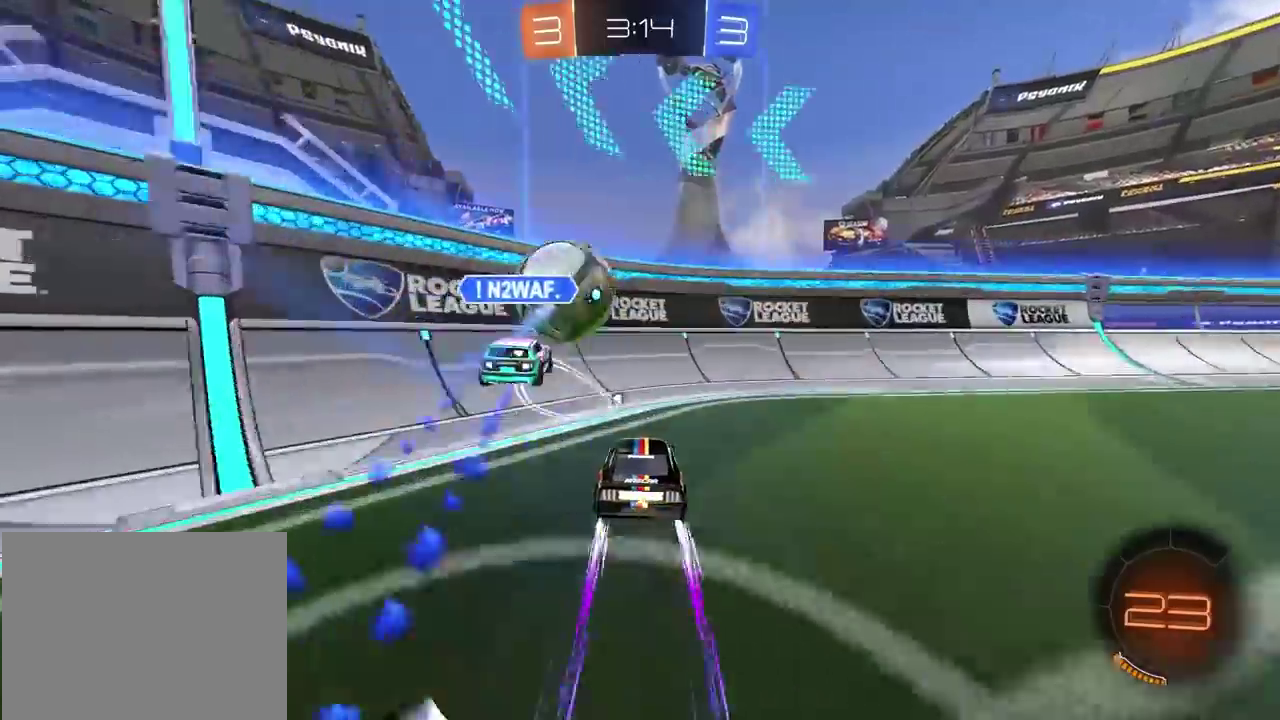
{"buttons": ["R2"], "left_stick": "right", "right_stick": "left", "button_events": []}
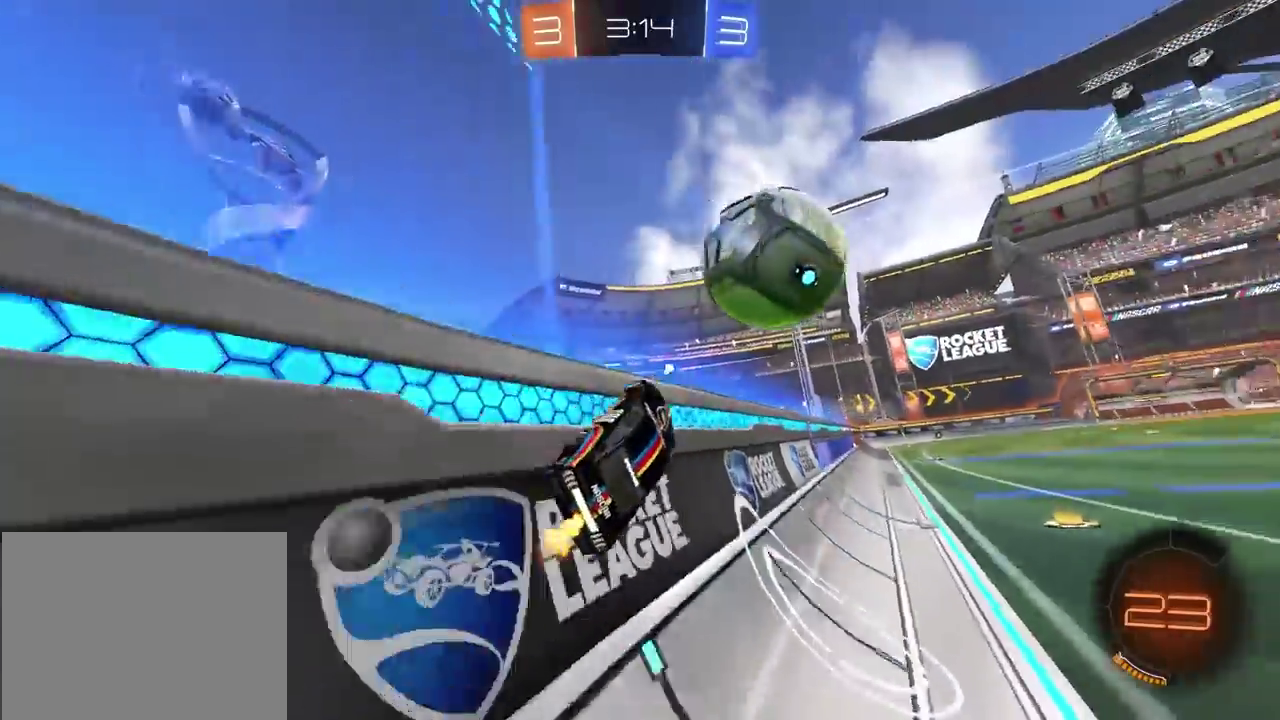
{"buttons": ["R2"], "left_stick": "center", "right_stick": "left", "button_events": [[83, "CIRCLE", "down"], [383, "CIRCLE", "up"]]}